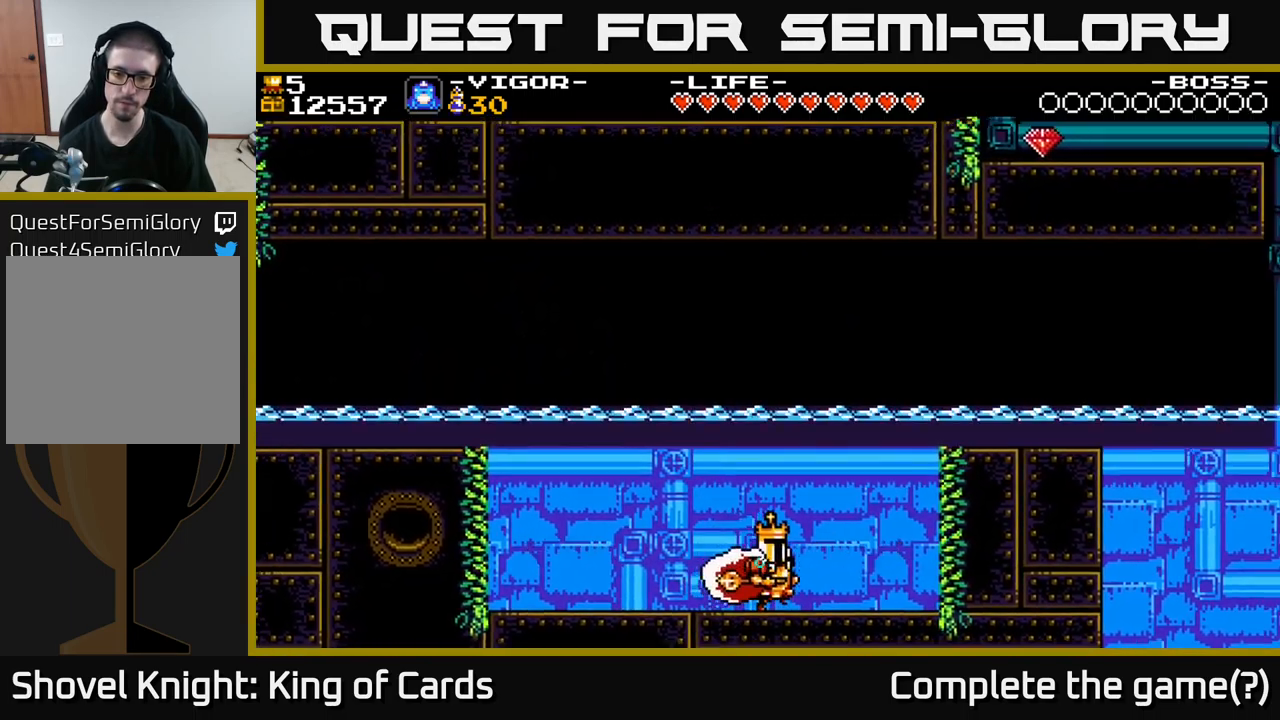
Gameplay with a controller (Xbox layout); each line is a JSON object with the inputs held at the frame after it. "events" lists button and stick changes between this image and that frame as [ms after this image, input, new state], when the widget could be followed in between. Not read: left_stick.
{"buttons": ["DPAD_LEFT"], "right_stick": "center", "events": [[84, "DPAD_RIGHT", "up"], [117, "DPAD_LEFT", "down"]]}
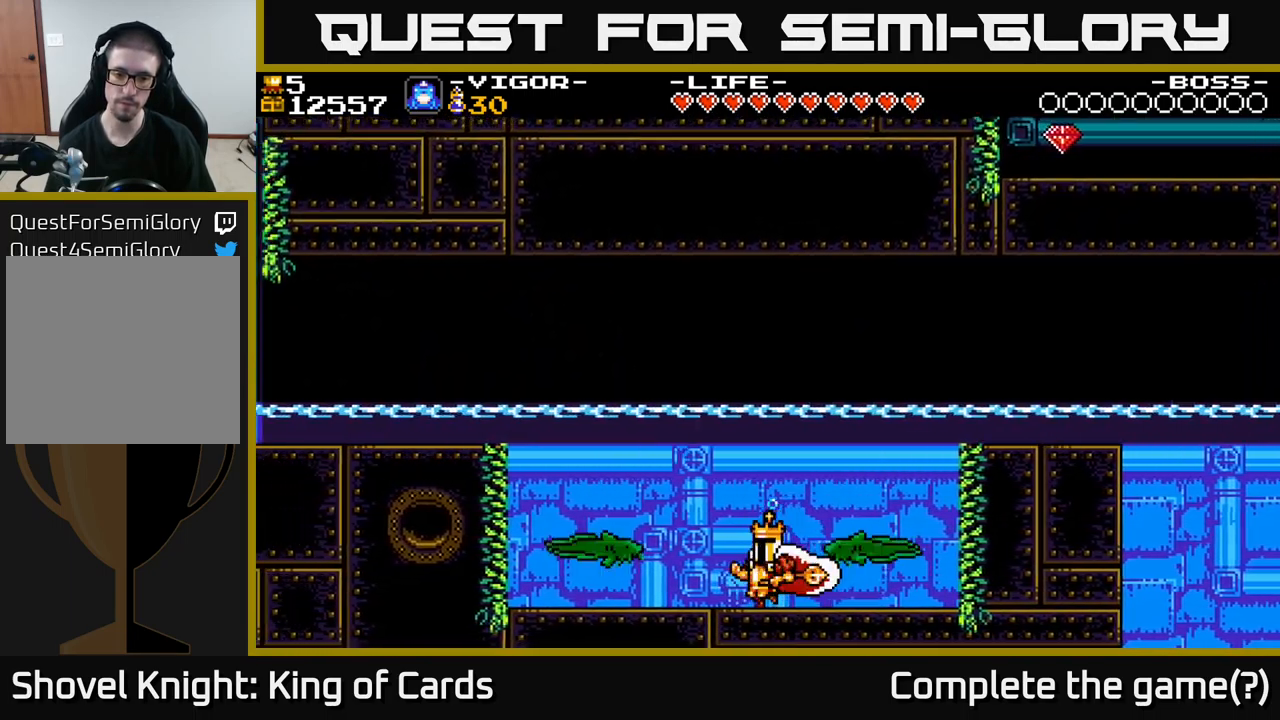
{"buttons": [], "right_stick": "center", "events": [[184, "X", "down"], [350, "X", "up"], [400, "DPAD_LEFT", "up"]]}
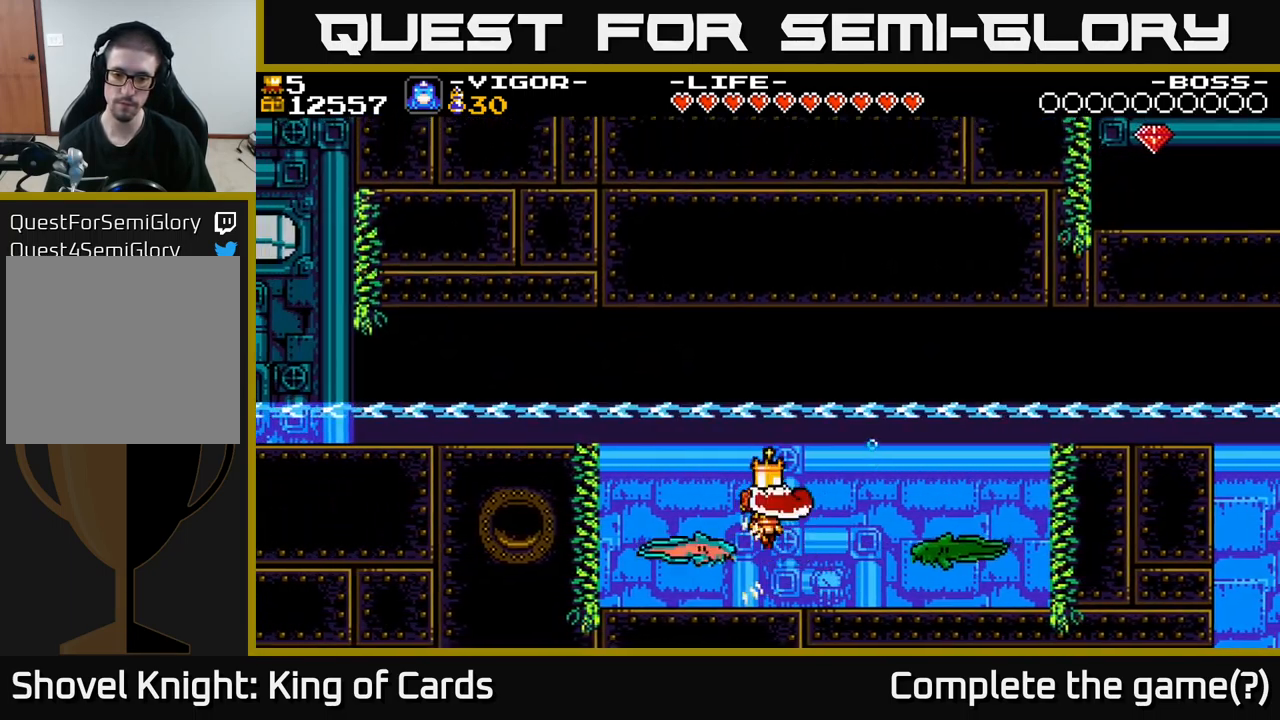
{"buttons": [], "right_stick": "center", "events": [[250, "DPAD_LEFT", "down"], [384, "DPAD_LEFT", "up"]]}
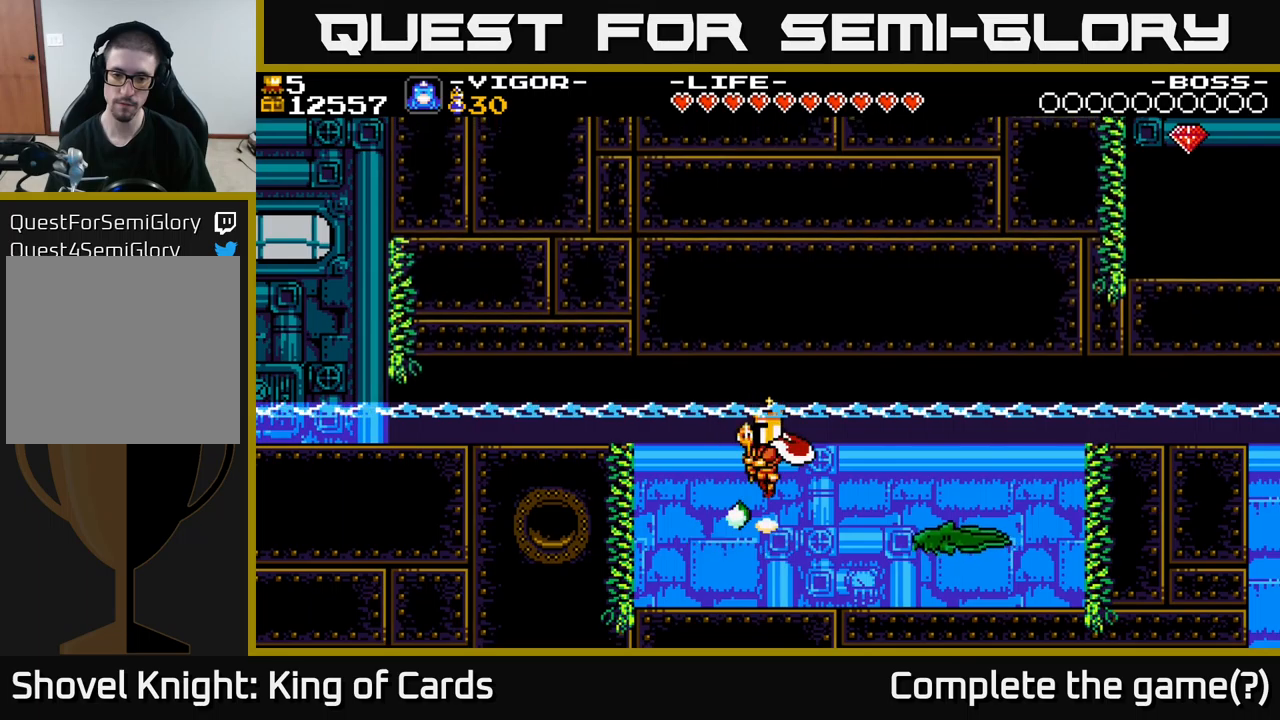
{"buttons": ["DPAD_RIGHT"], "right_stick": "center", "events": [[100, "DPAD_RIGHT", "down"]]}
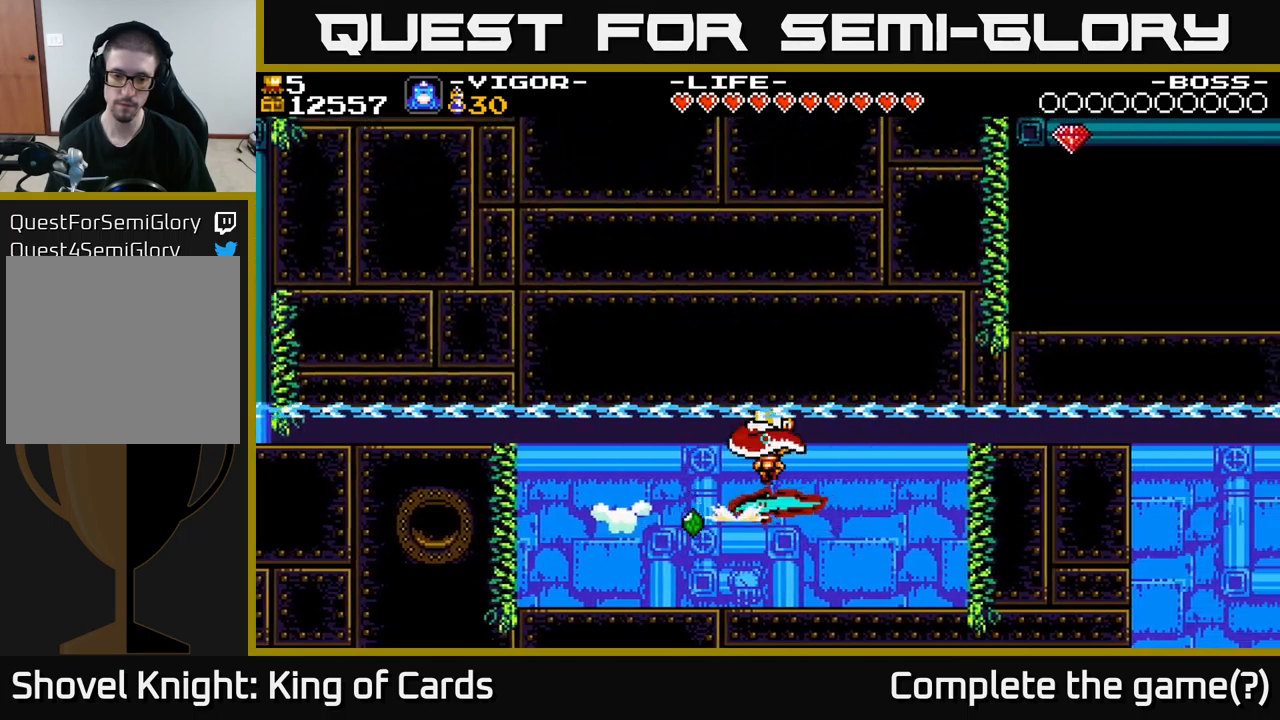
{"buttons": ["DPAD_LEFT"], "right_stick": "center", "events": [[133, "DPAD_RIGHT", "up"], [217, "DPAD_LEFT", "down"]]}
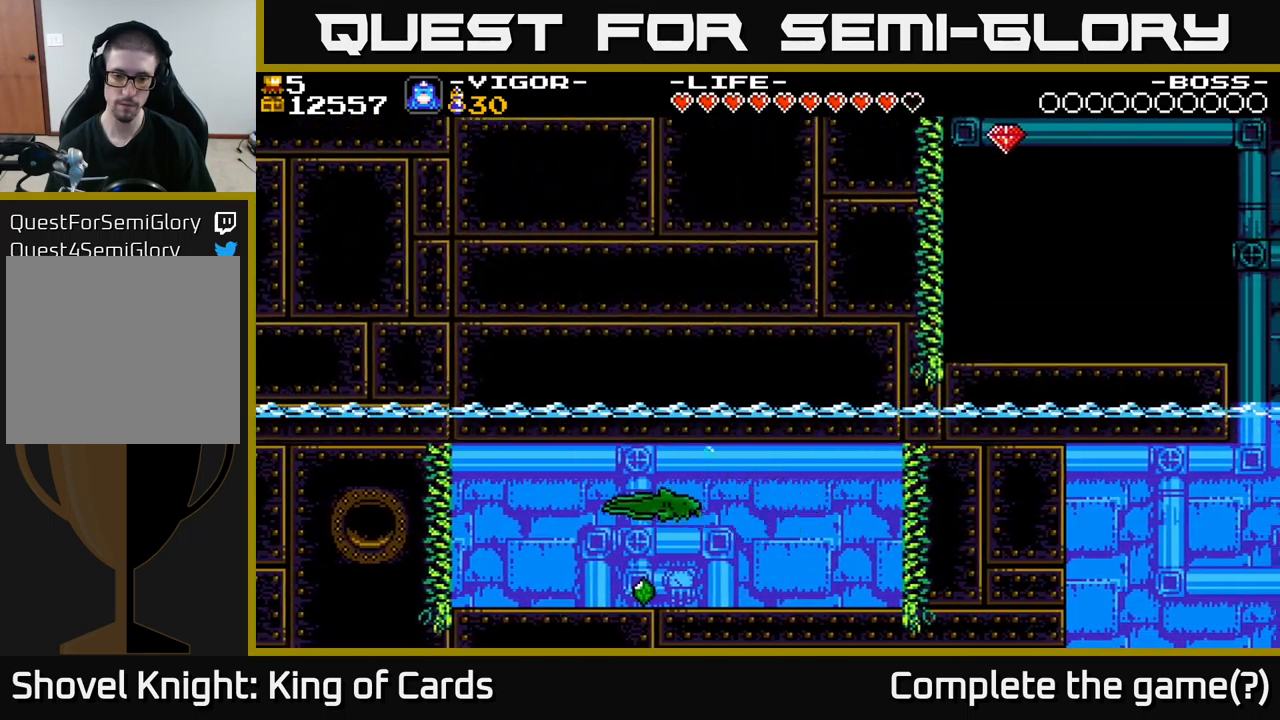
{"buttons": ["A", "DPAD_LEFT"], "right_stick": "center", "events": [[117, "X", "down"], [233, "X", "up"], [500, "A", "down"]]}
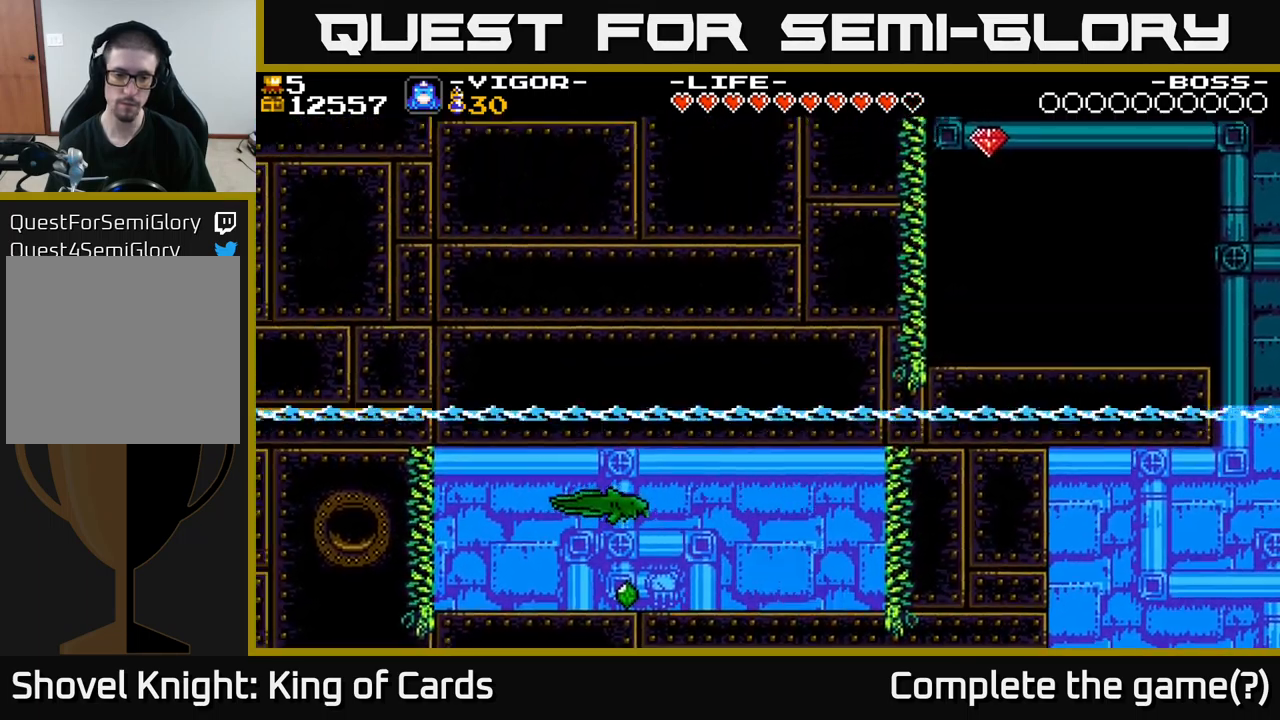
{"buttons": ["DPAD_LEFT"], "right_stick": "center", "events": [[100, "X", "down"], [150, "A", "up"], [200, "X", "up"]]}
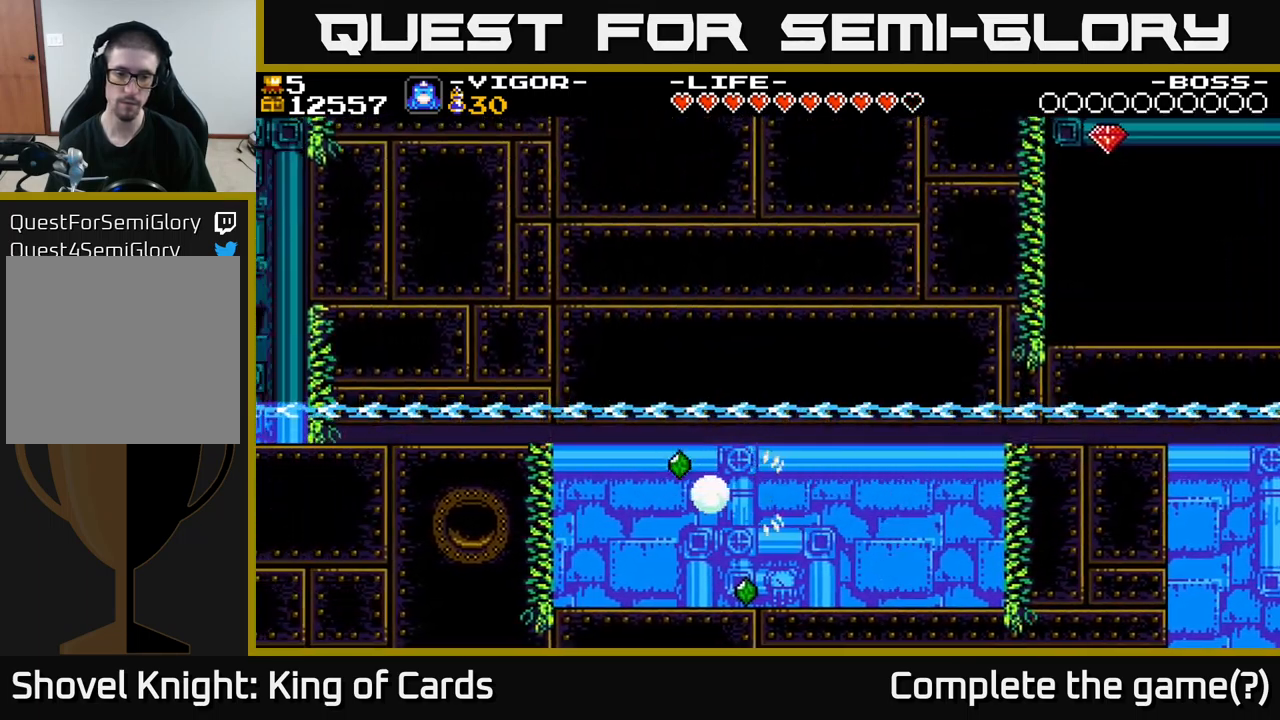
{"buttons": ["DPAD_LEFT"], "right_stick": "center", "events": []}
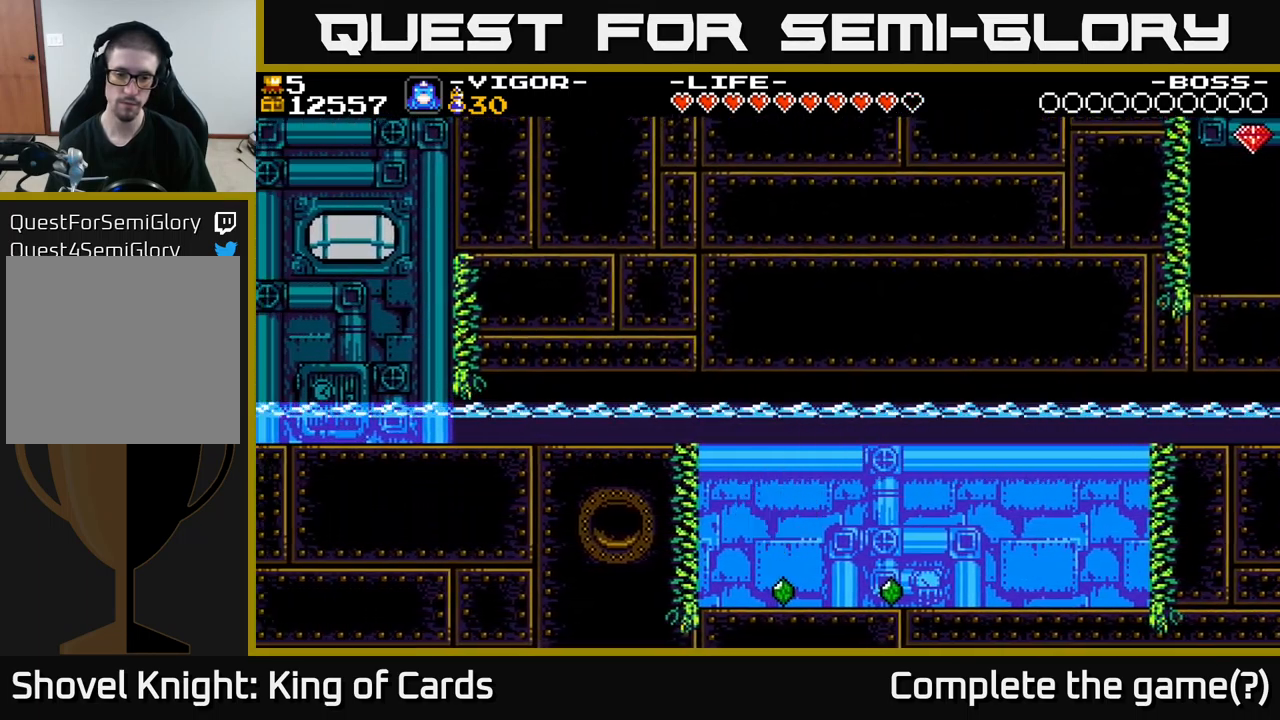
{"buttons": ["DPAD_RIGHT"], "right_stick": "center", "events": [[83, "DPAD_LEFT", "up"], [150, "DPAD_RIGHT", "down"]]}
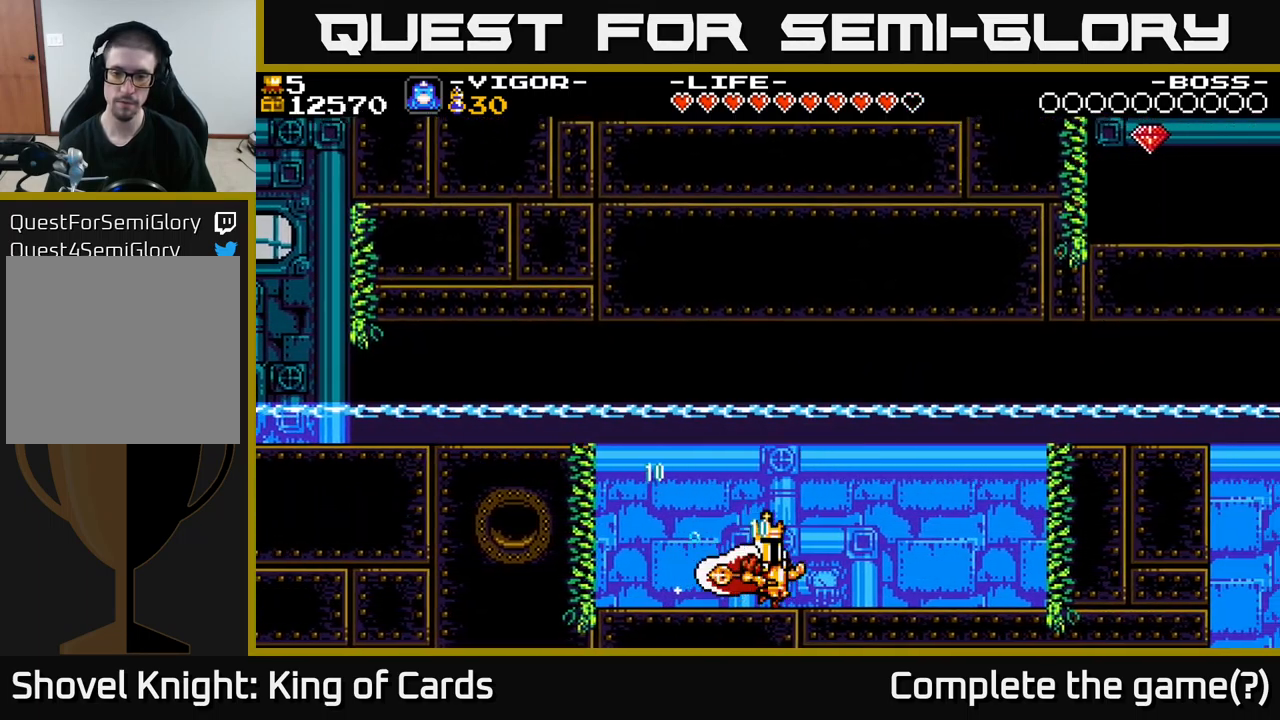
{"buttons": ["A", "DPAD_RIGHT"], "right_stick": "center", "events": [[250, "A", "down"]]}
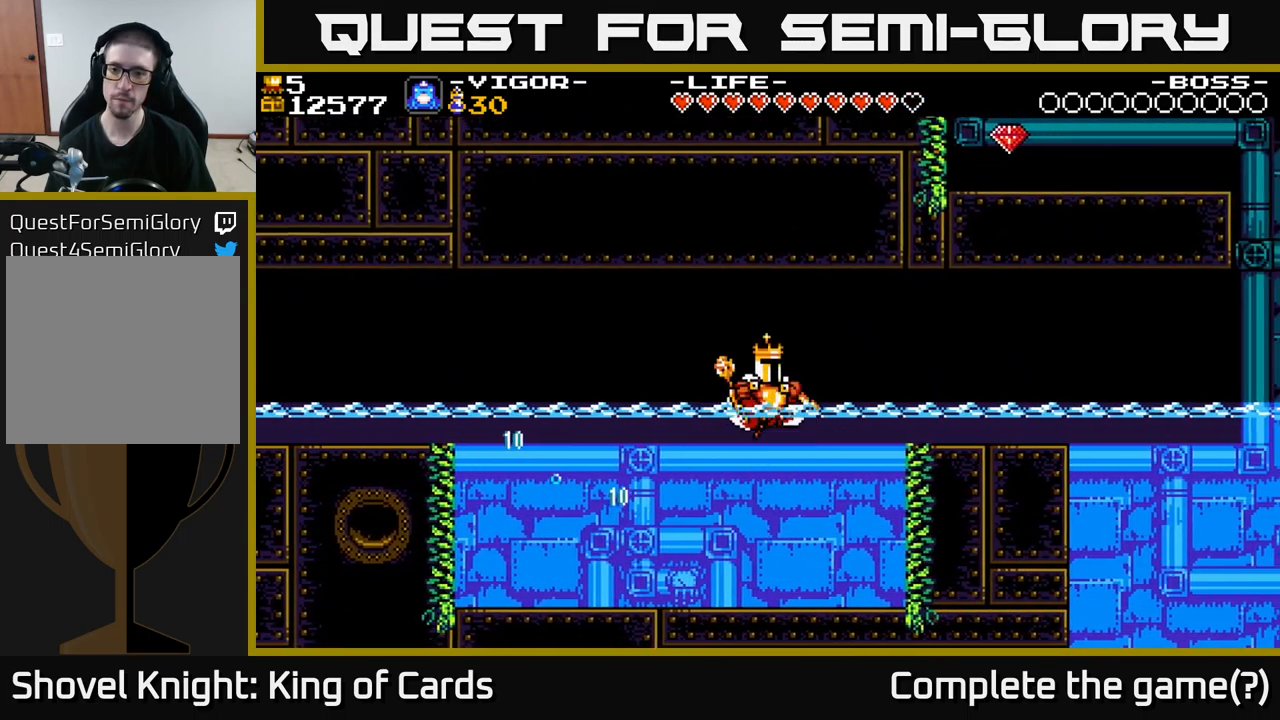
{"buttons": ["DPAD_RIGHT"], "right_stick": "center", "events": [[133, "X", "down"], [200, "A", "up"], [267, "X", "up"]]}
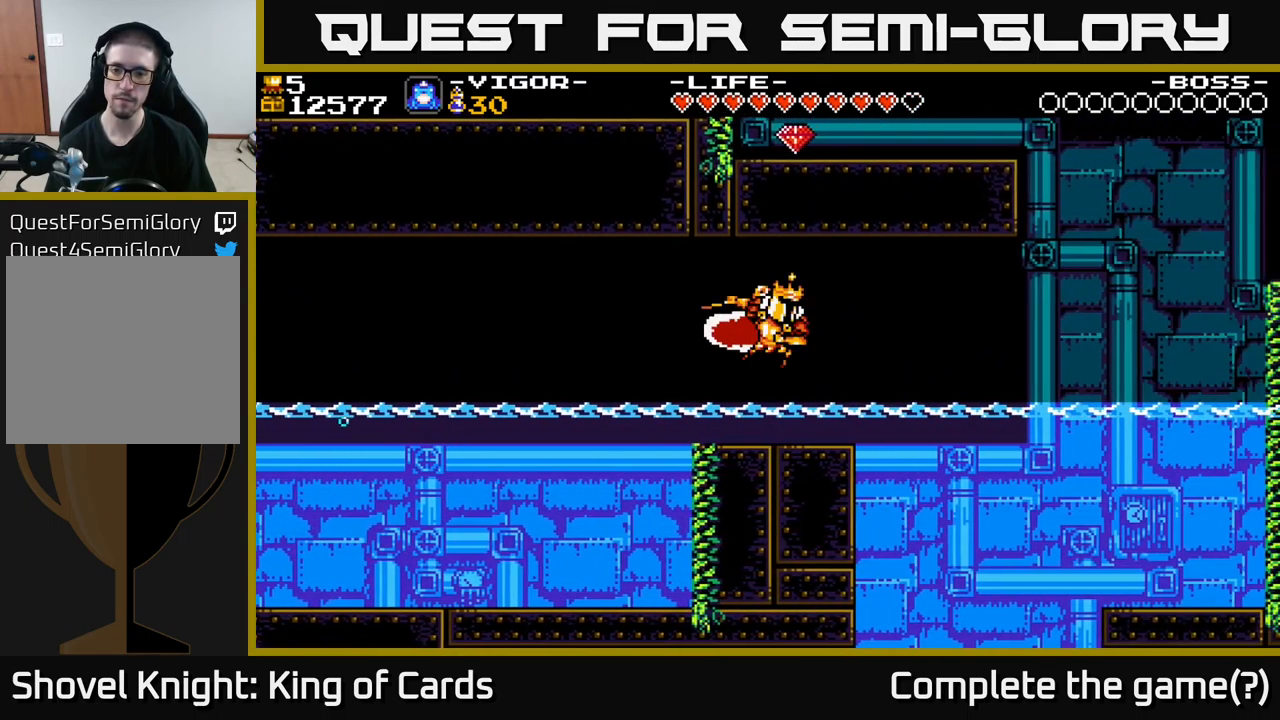
{"buttons": ["DPAD_RIGHT"], "right_stick": "center", "events": [[17, "DPAD_RIGHT", "up"], [333, "DPAD_RIGHT", "down"]]}
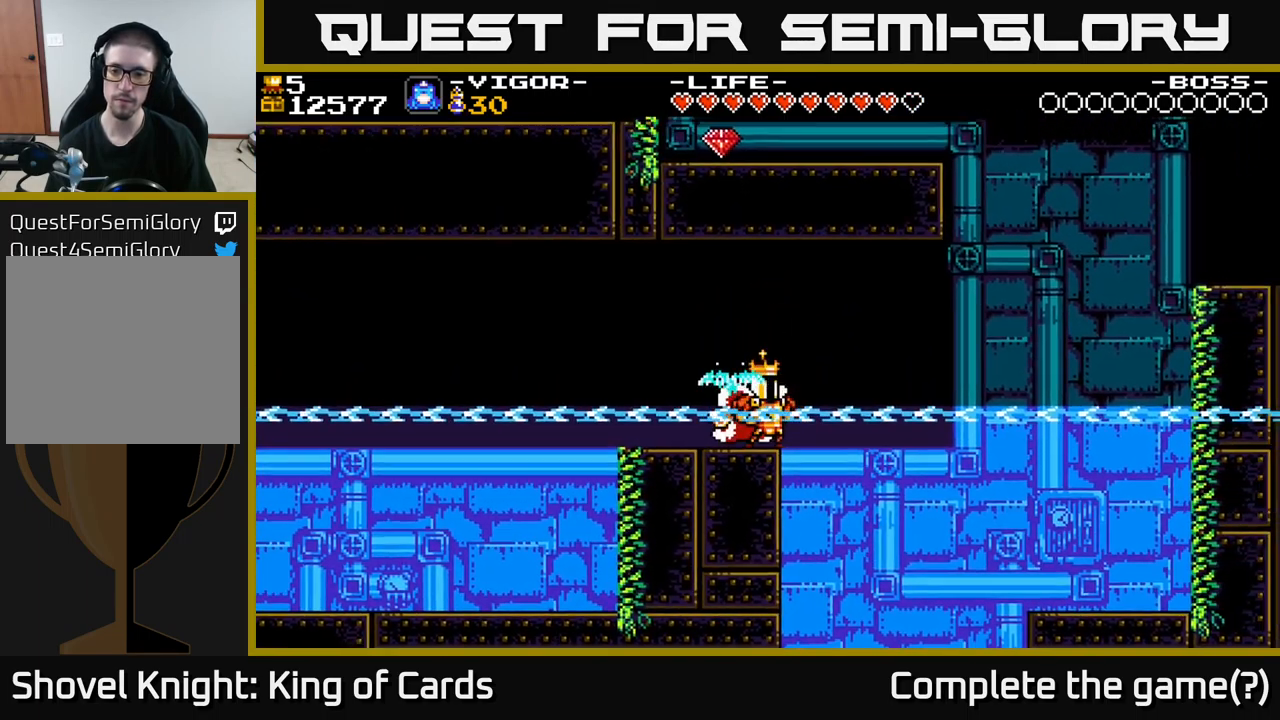
{"buttons": ["DPAD_RIGHT"], "right_stick": "center", "events": [[100, "A", "down"], [233, "A", "up"]]}
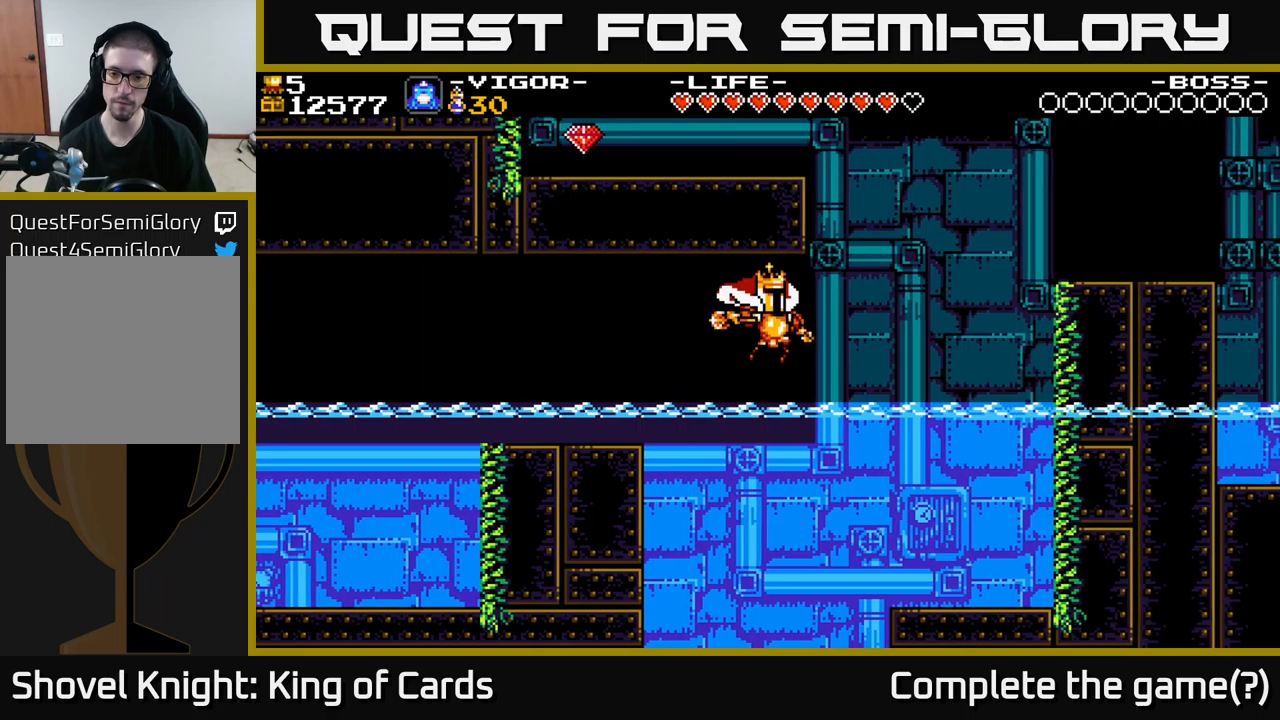
{"buttons": ["DPAD_RIGHT"], "right_stick": "center", "events": []}
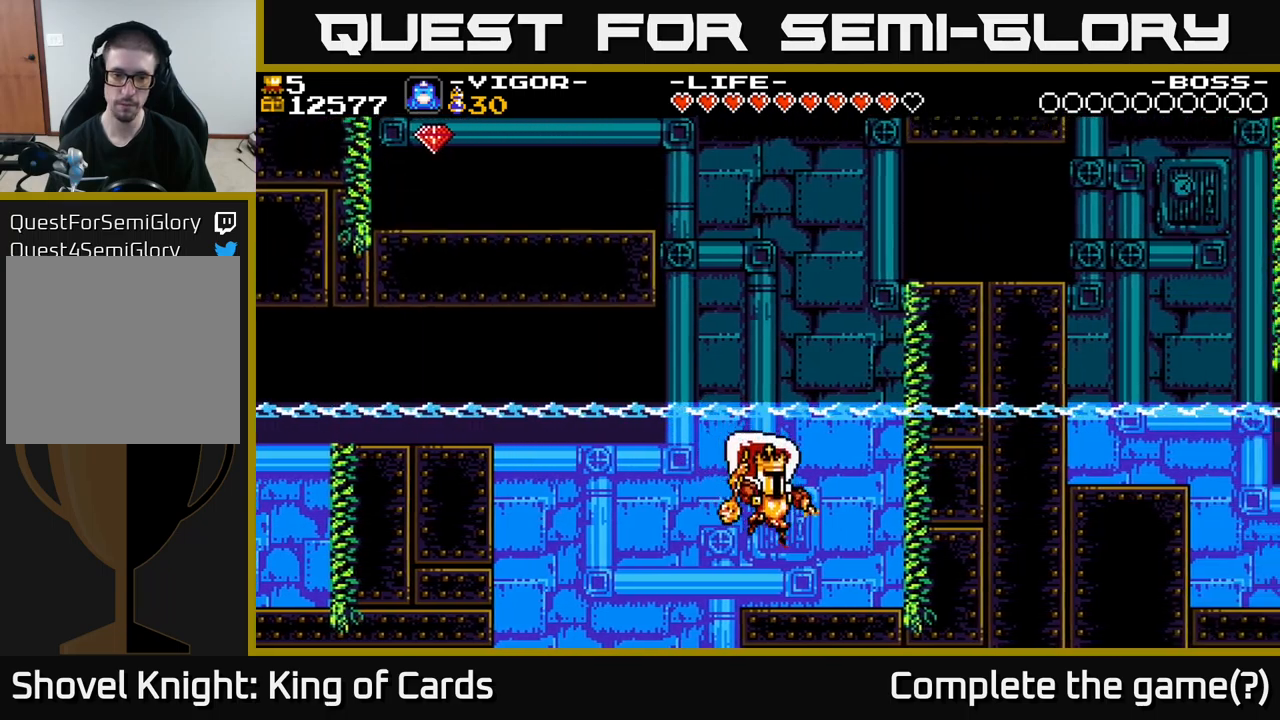
{"buttons": ["A", "DPAD_LEFT"], "right_stick": "center", "events": [[250, "DPAD_RIGHT", "up"], [383, "A", "down"], [417, "DPAD_LEFT", "down"]]}
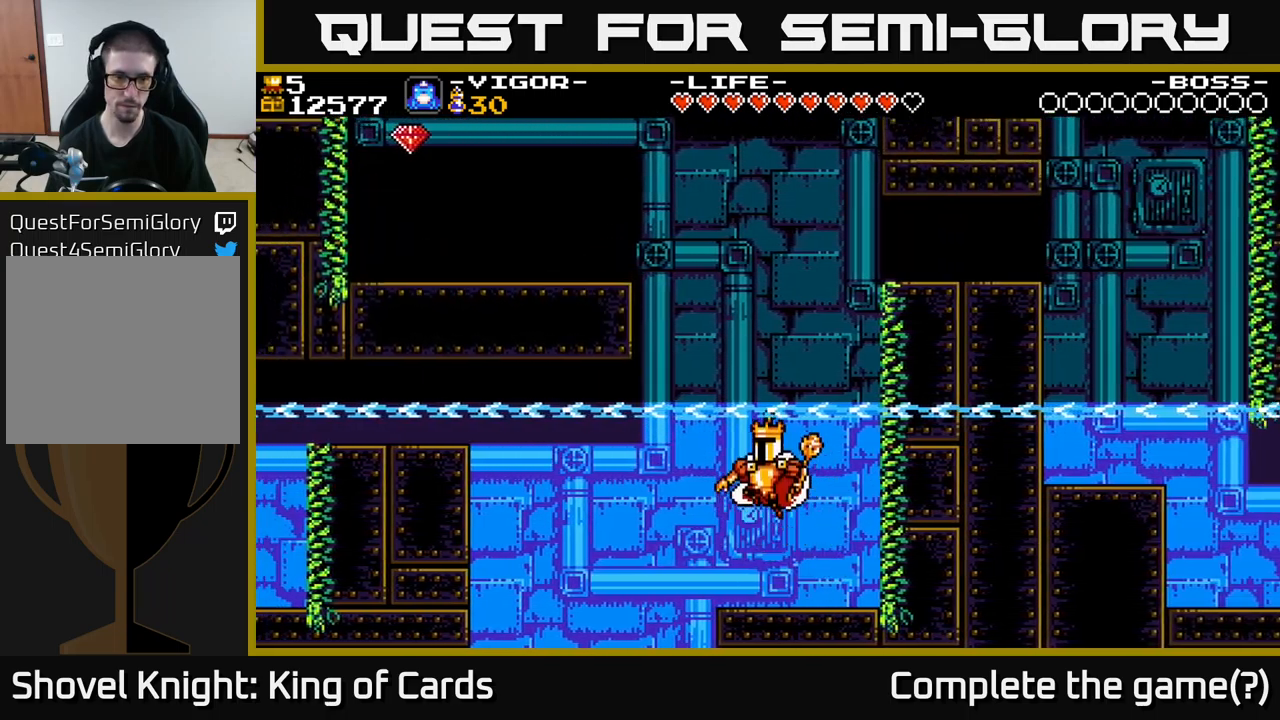
{"buttons": ["DPAD_LEFT"], "right_stick": "center", "events": [[283, "X", "down"], [467, "X", "up"], [483, "A", "up"]]}
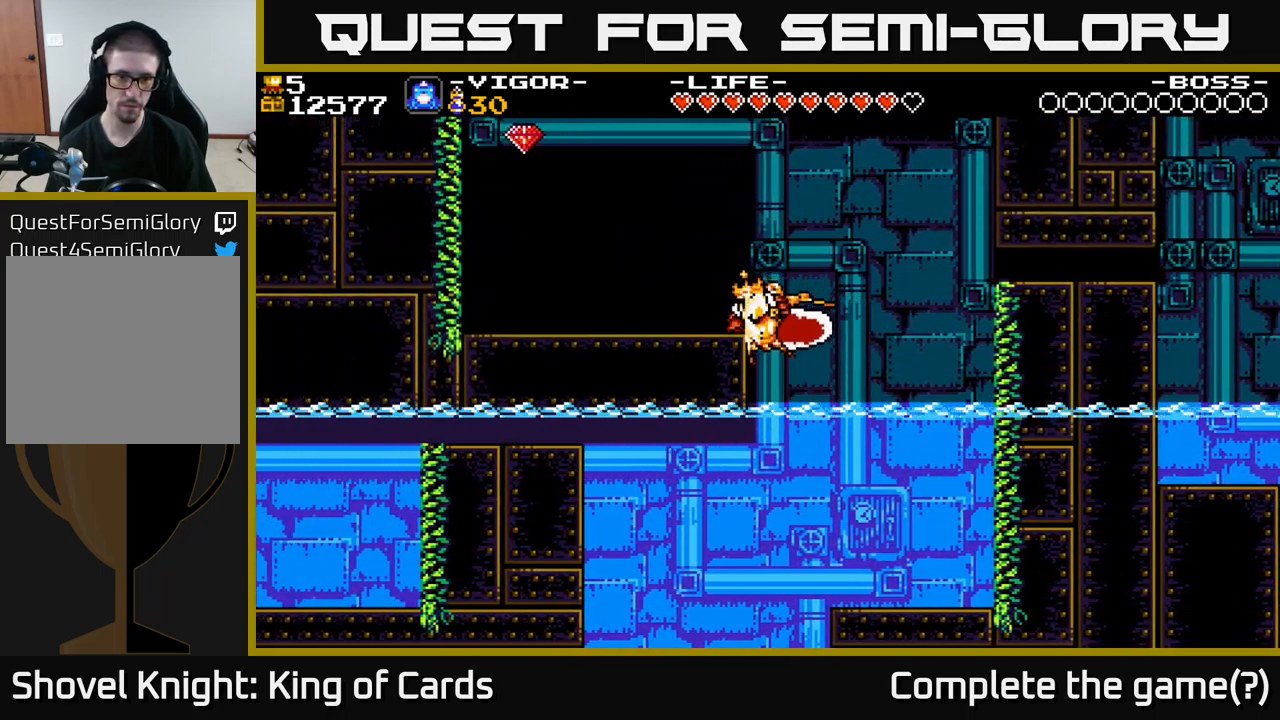
{"buttons": ["DPAD_LEFT"], "right_stick": "center", "events": []}
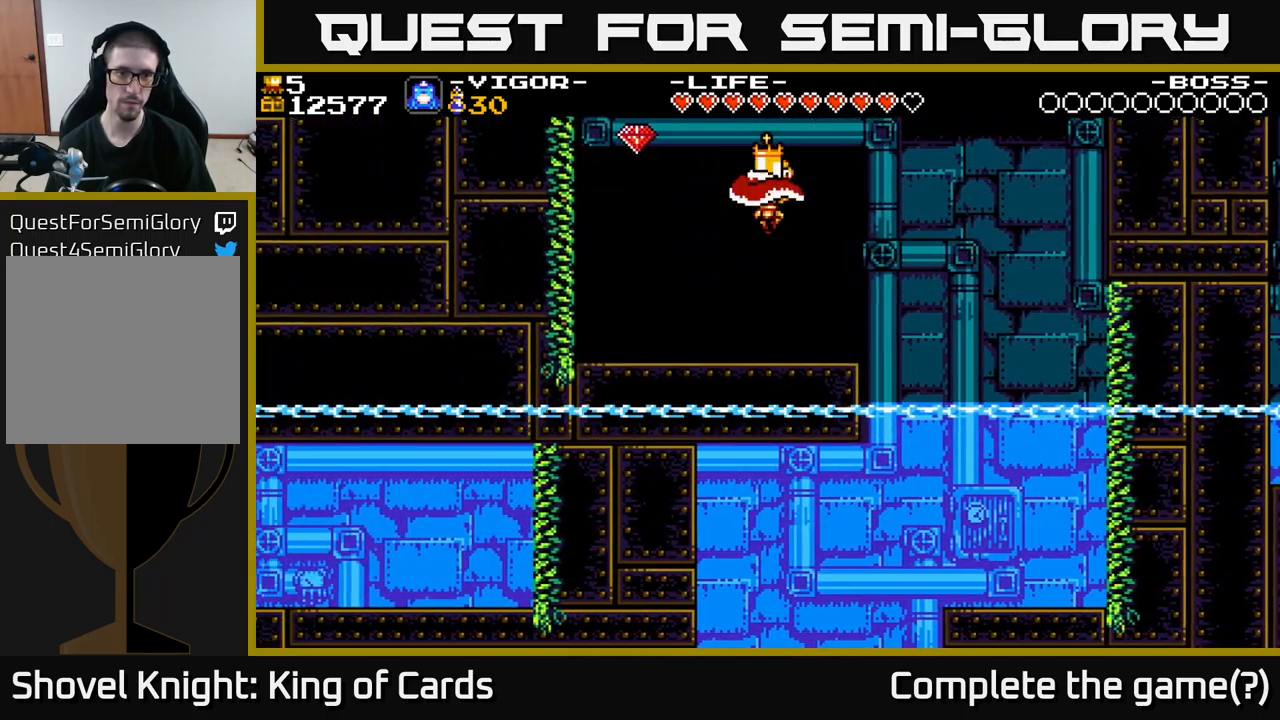
{"buttons": ["A"], "right_stick": "center", "events": [[450, "A", "down"], [467, "DPAD_LEFT", "up"]]}
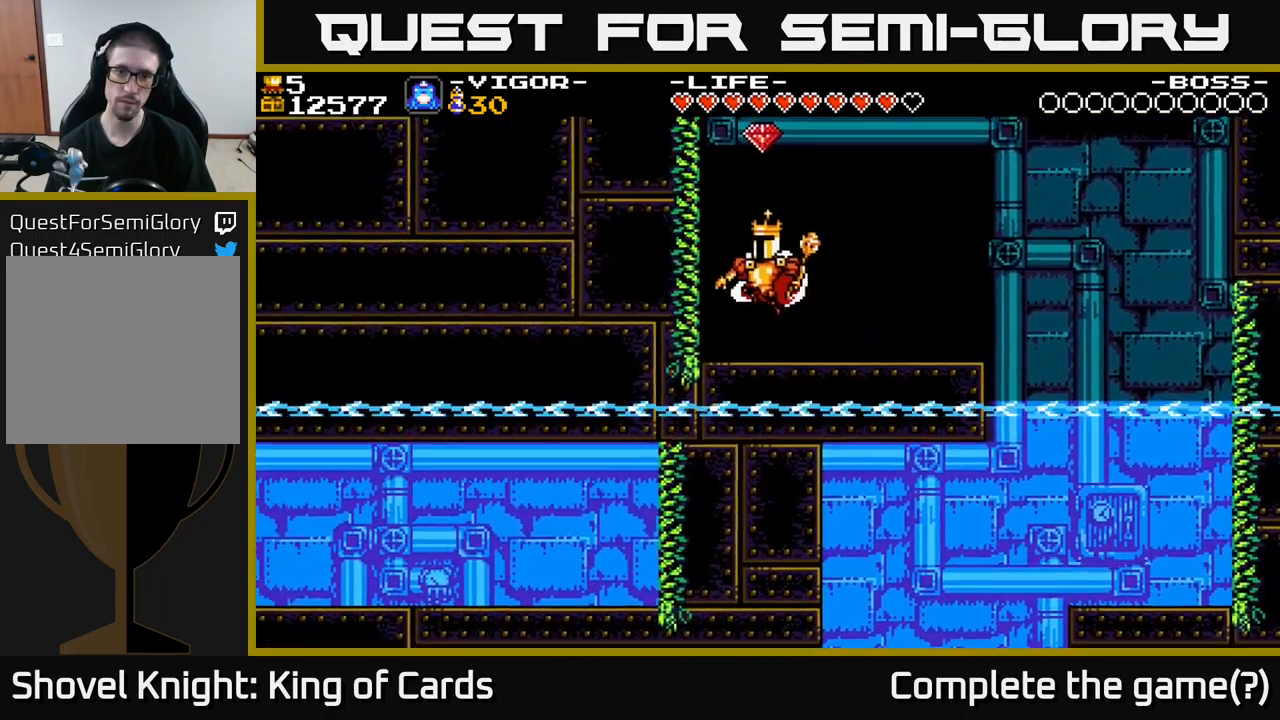
{"buttons": [], "right_stick": "center", "events": [[483, "A", "up"]]}
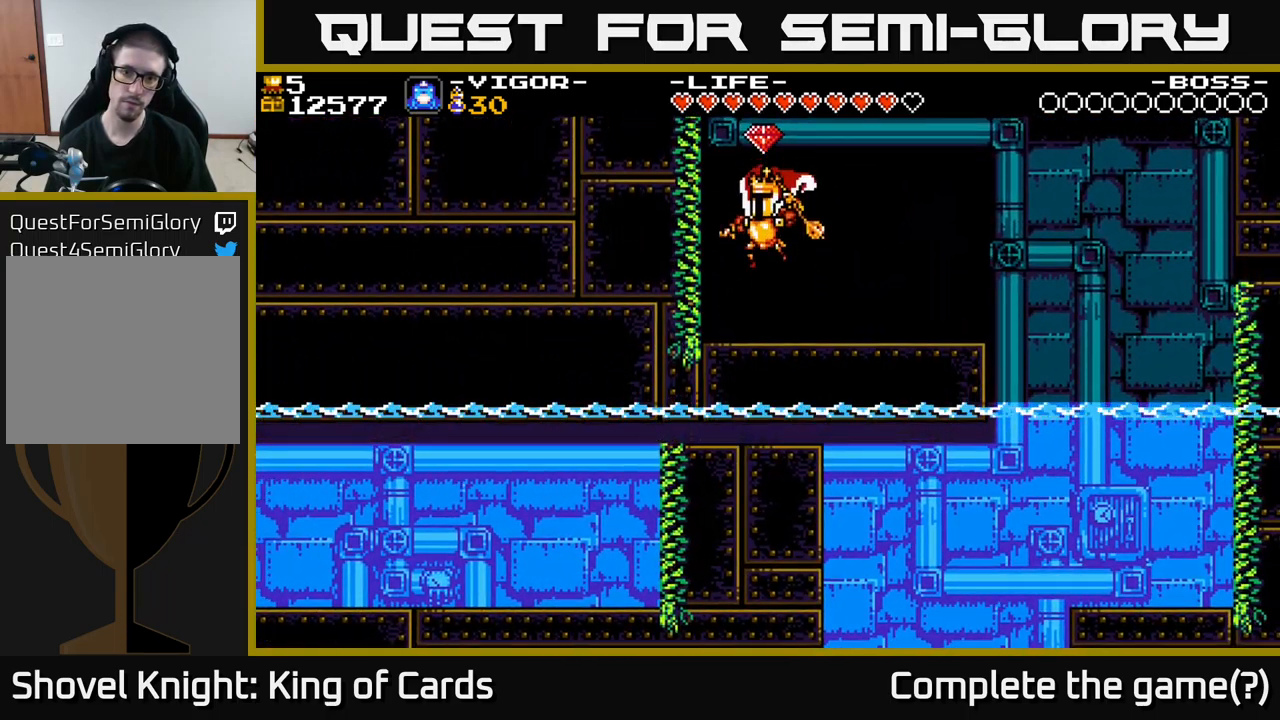
{"buttons": ["DPAD_RIGHT"], "right_stick": "center", "events": [[250, "A", "down"], [367, "DPAD_RIGHT", "down"], [417, "A", "up"]]}
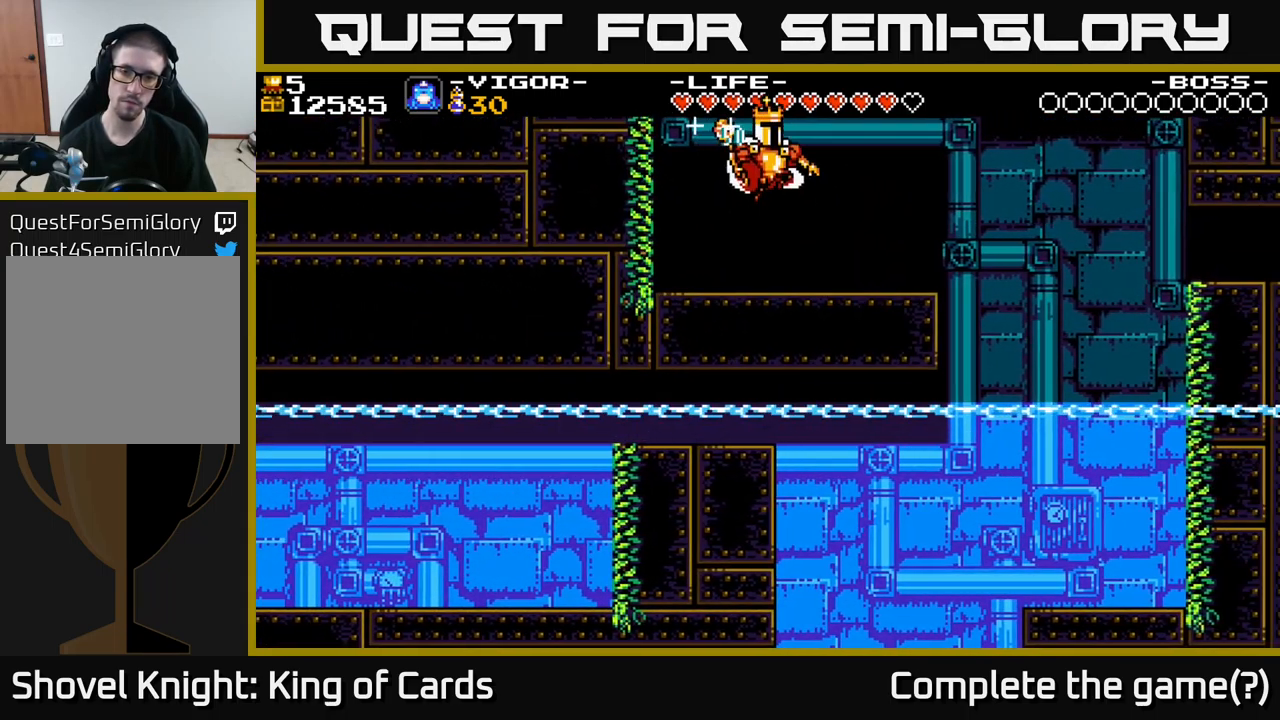
{"buttons": ["DPAD_RIGHT"], "right_stick": "center", "events": []}
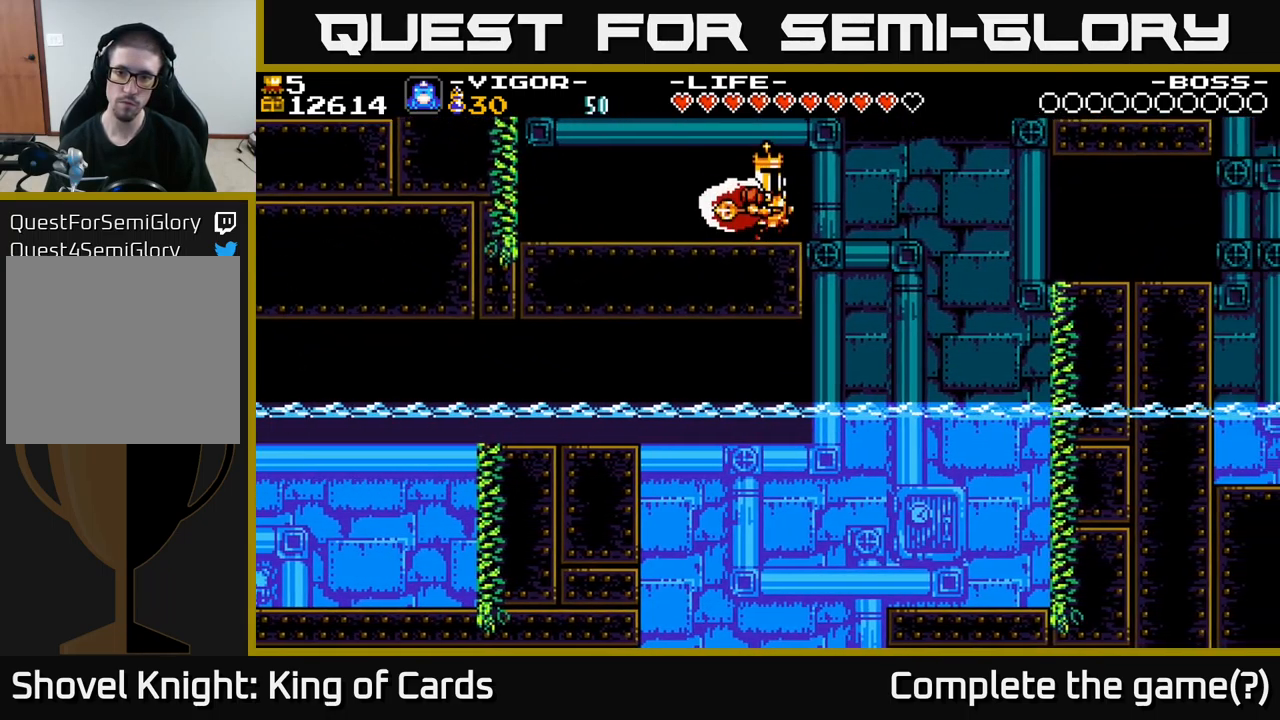
{"buttons": ["DPAD_RIGHT"], "right_stick": "center", "events": [[83, "A", "down"], [183, "A", "up"]]}
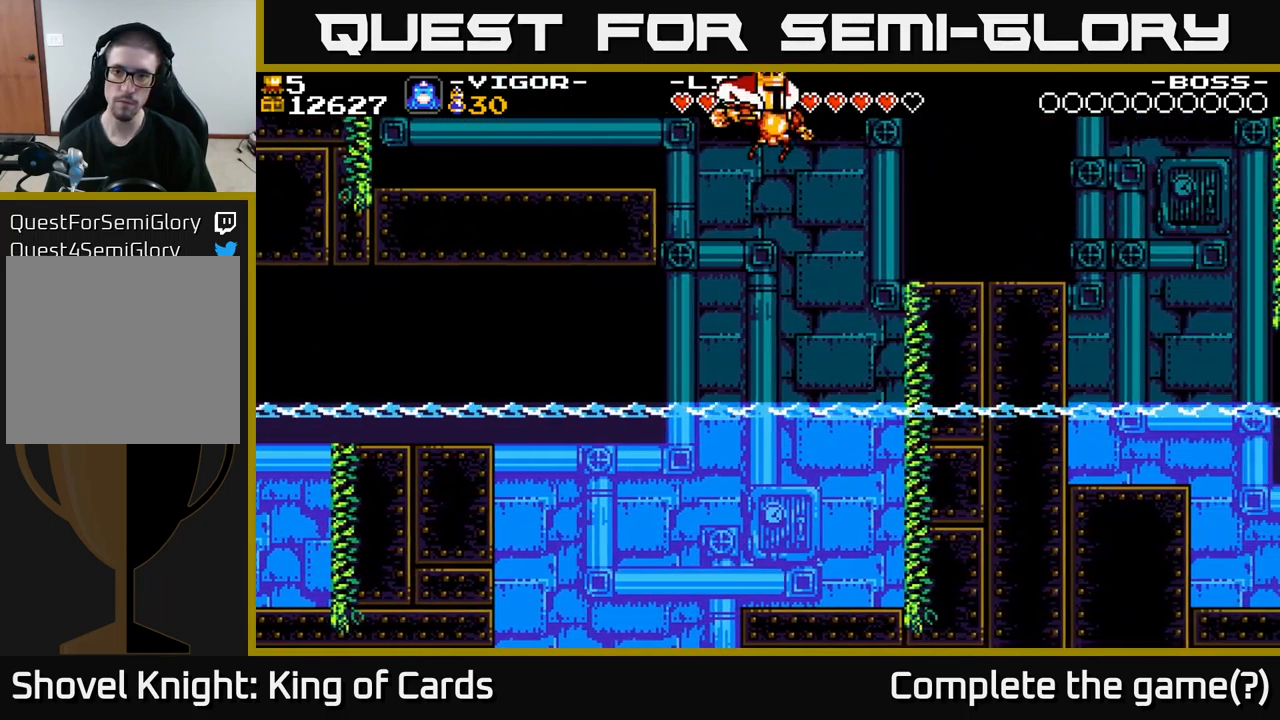
{"buttons": ["DPAD_RIGHT"], "right_stick": "center", "events": [[217, "X", "down"], [333, "X", "up"]]}
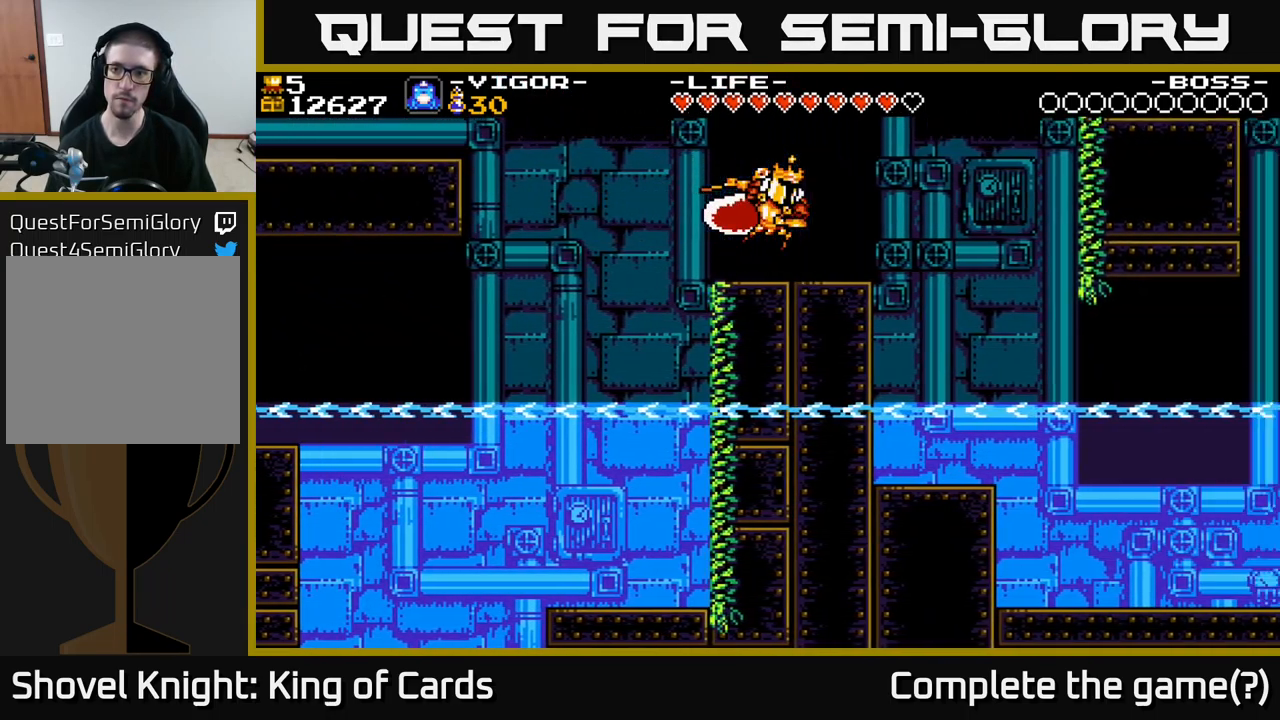
{"buttons": ["DPAD_RIGHT"], "right_stick": "center", "events": [[250, "DPAD_RIGHT", "up"], [367, "DPAD_RIGHT", "down"]]}
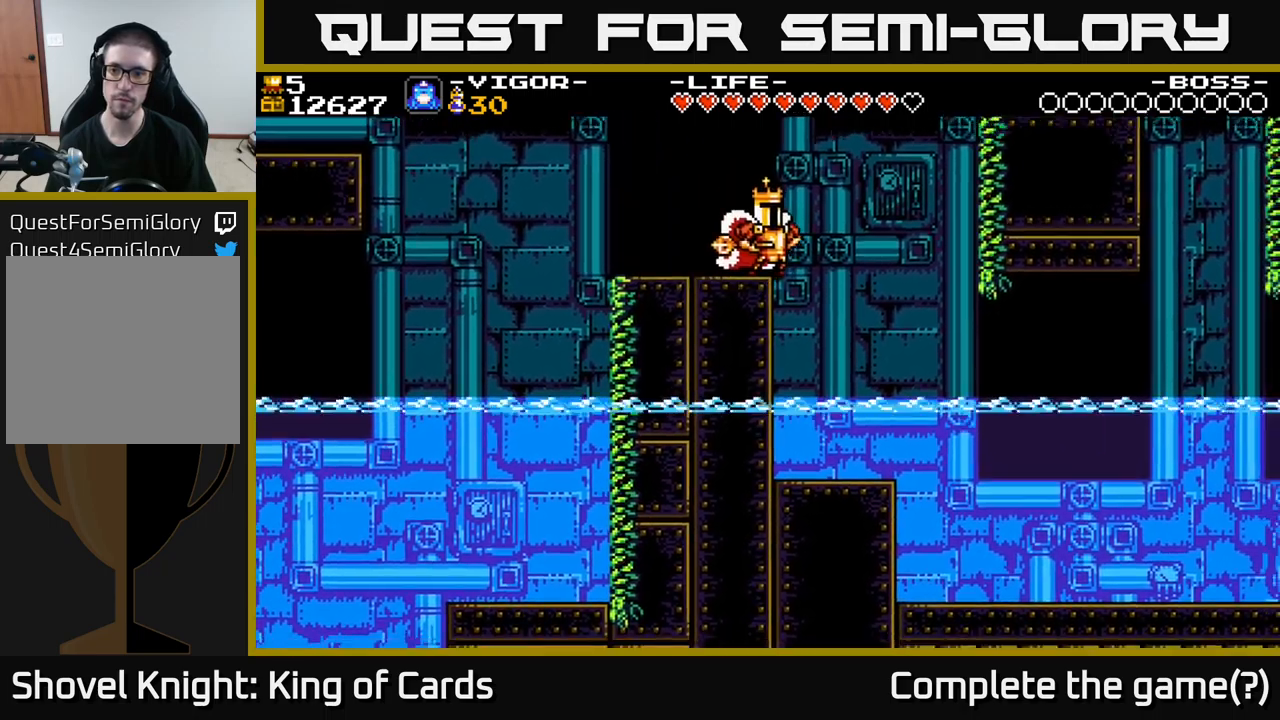
{"buttons": ["DPAD_RIGHT"], "right_stick": "center", "events": [[17, "A", "down"], [84, "A", "up"]]}
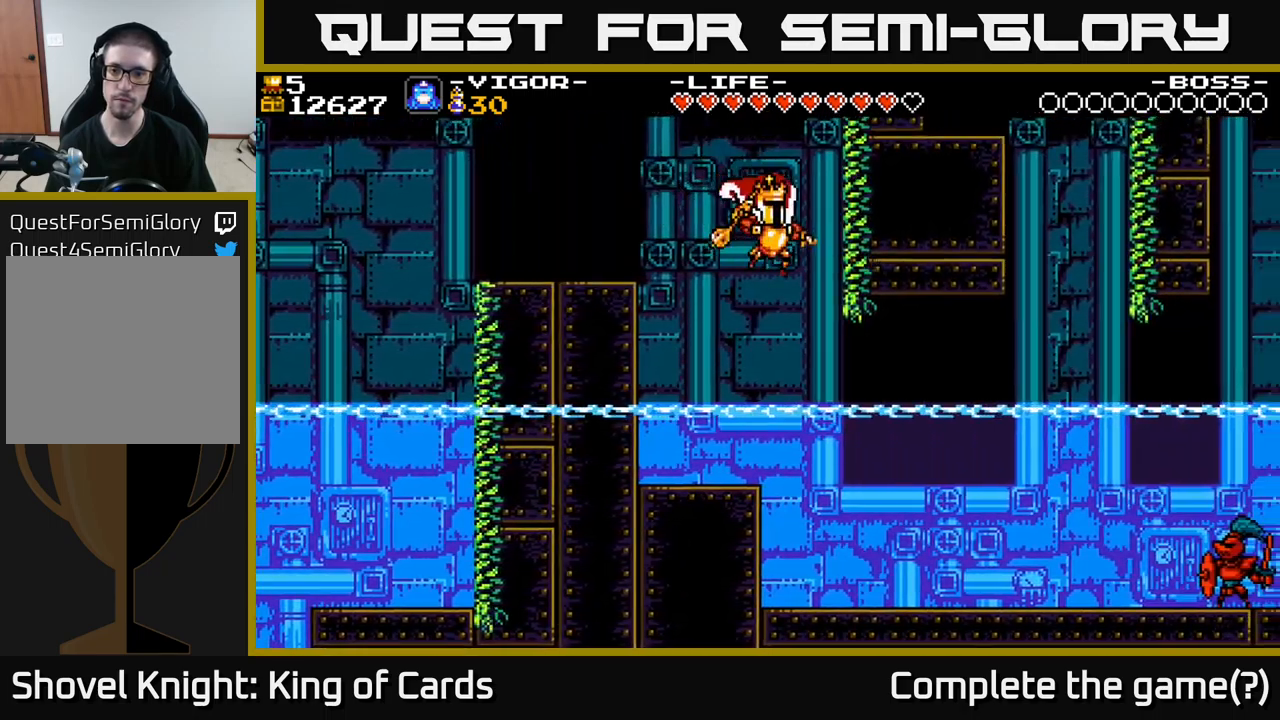
{"buttons": ["DPAD_RIGHT"], "right_stick": "center", "events": [[50, "DPAD_RIGHT", "up"], [84, "DPAD_RIGHT", "down"]]}
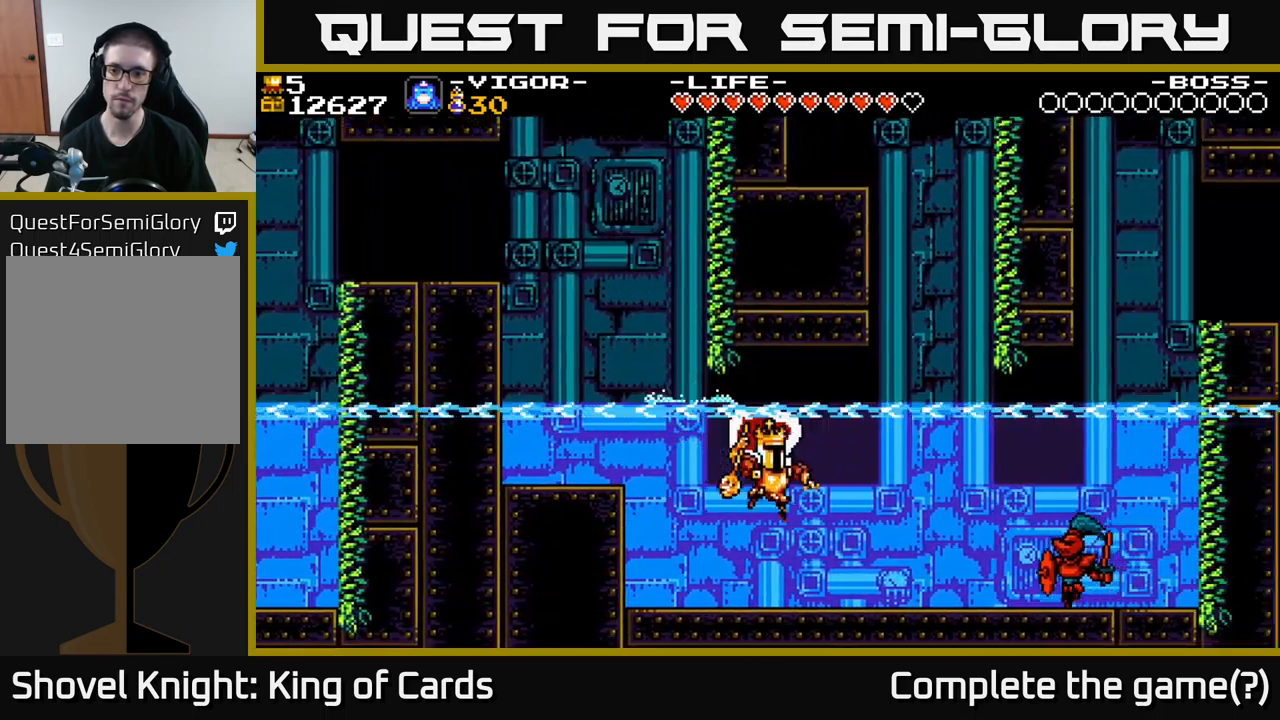
{"buttons": ["X", "DPAD_RIGHT"], "right_stick": "center", "events": [[484, "X", "down"]]}
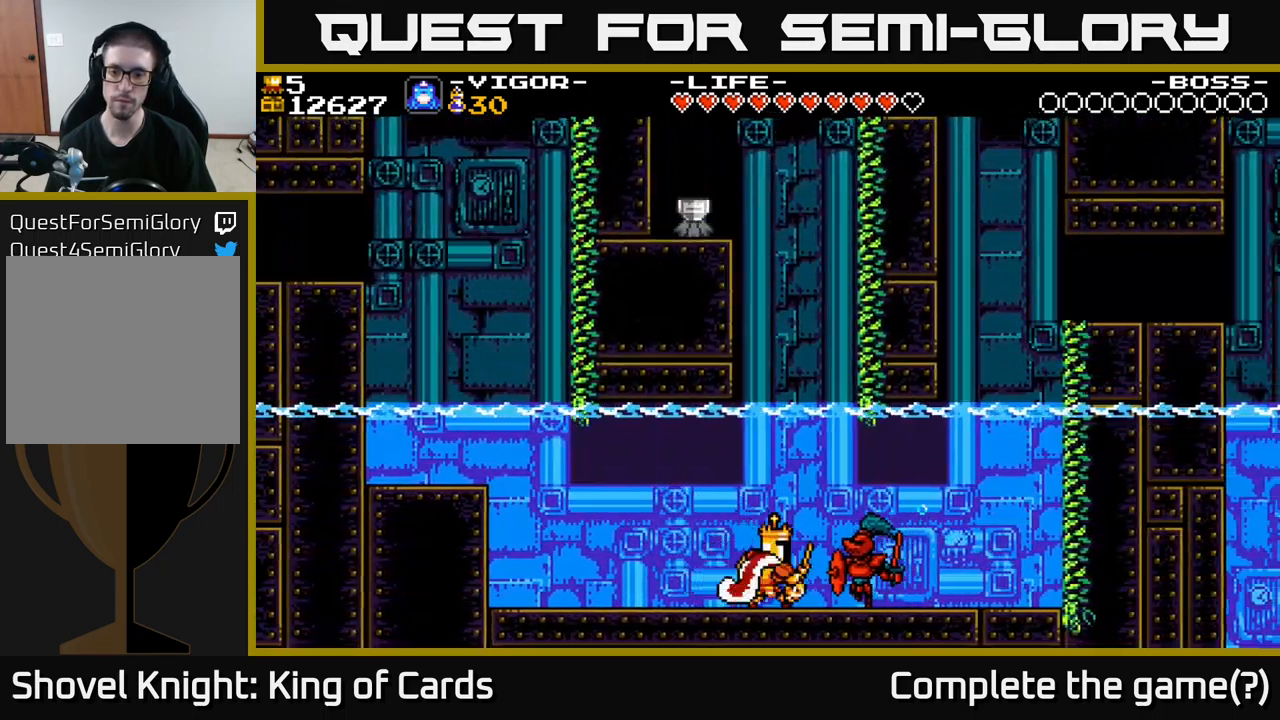
{"buttons": [], "right_stick": "center", "events": [[84, "X", "up"], [384, "DPAD_RIGHT", "up"]]}
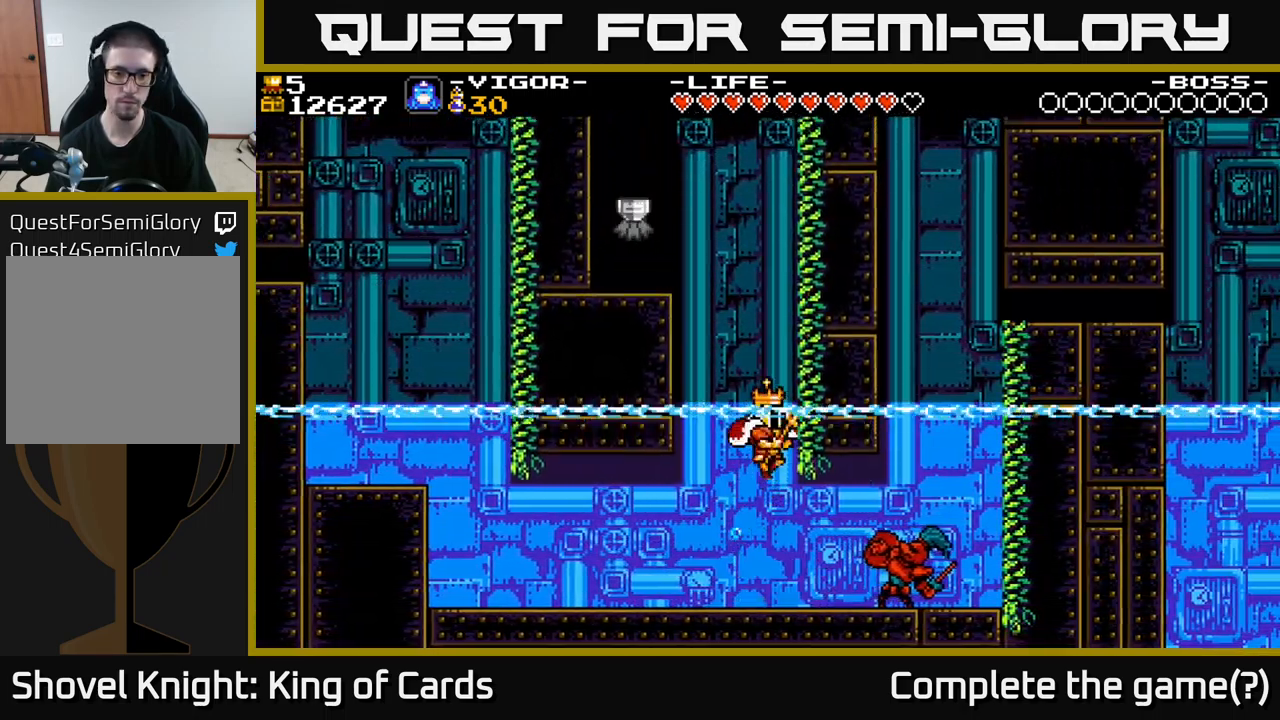
{"buttons": [], "right_stick": "center", "events": [[17, "DPAD_LEFT", "down"], [250, "DPAD_LEFT", "up"]]}
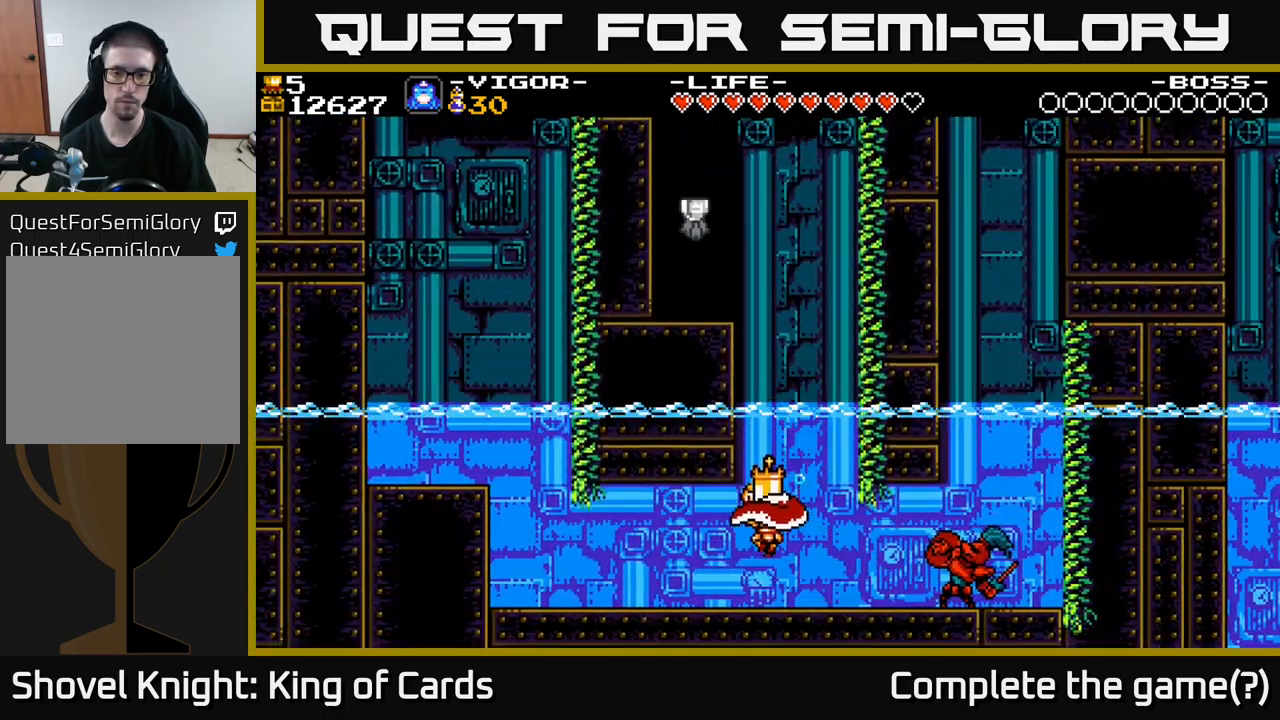
{"buttons": ["DPAD_RIGHT"], "right_stick": "center", "events": [[100, "DPAD_RIGHT", "down"], [250, "X", "down"], [317, "X", "up"]]}
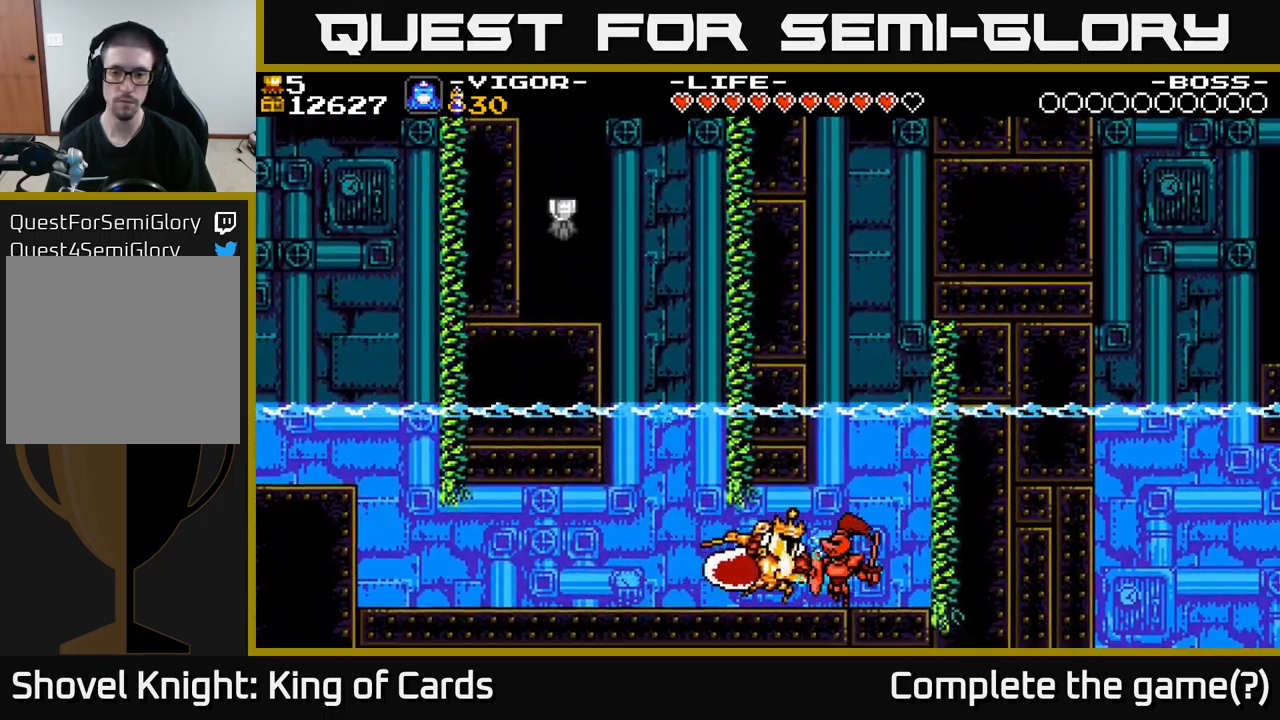
{"buttons": ["X"], "right_stick": "center", "events": [[350, "DPAD_RIGHT", "up"], [384, "X", "down"]]}